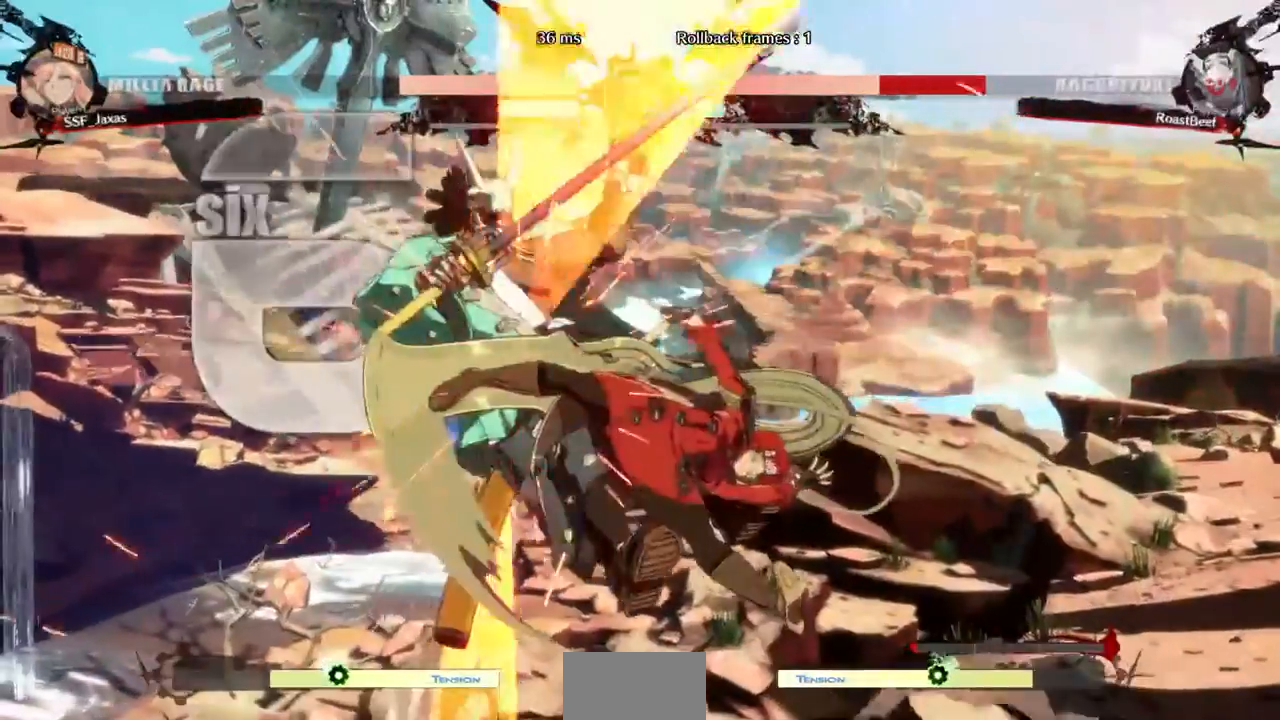
Gameplay with a controller (arcade stick); each line is a JSON object with the inputs held at the frame after it. "events" lists button and stick changes between this image and that frame as [ms after this image, input, new state], when the widget could be followed in between. Not read: HOME L3 R3 SELECT START other_buttons.
{"buttons": ["R2"], "events": [[40, "DPAD_UP", "up"], [80, "DPAD_LEFT", "up"], [120, "TRIANGLE", "down"], [240, "TRIANGLE", "up"], [400, "R2", "down"]]}
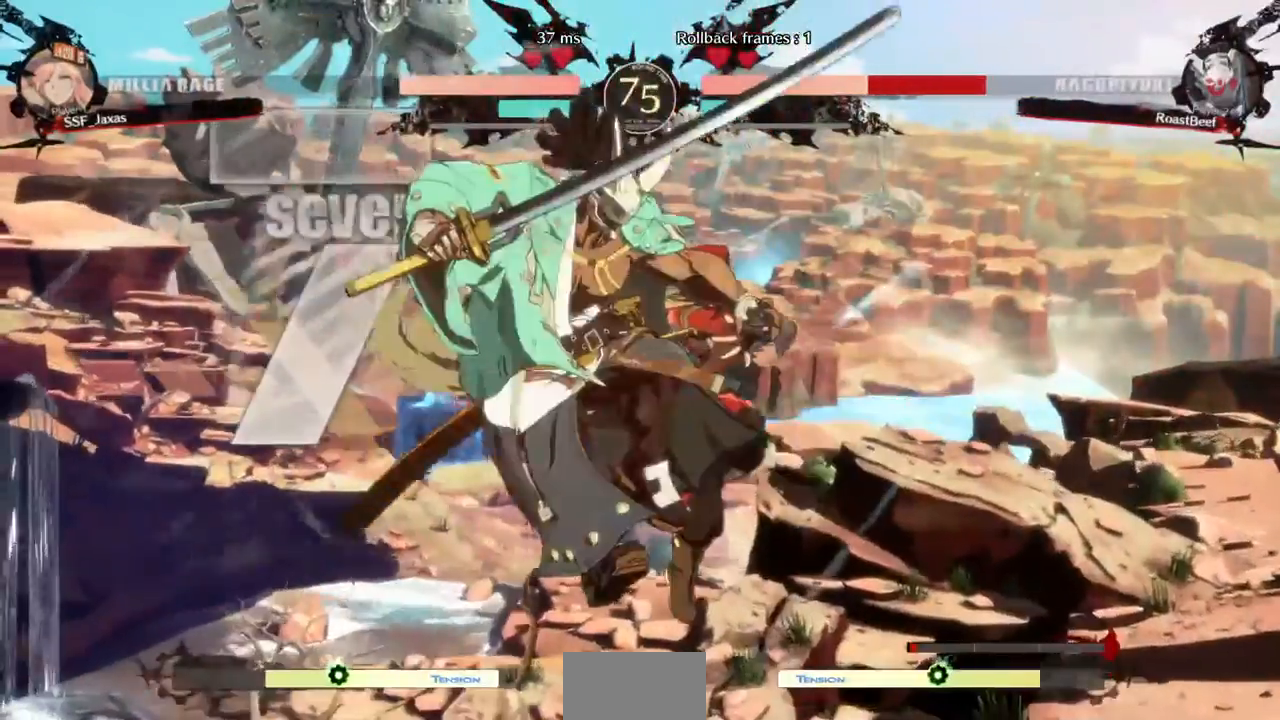
{"buttons": [], "events": [[40, "R2", "up"], [240, "L1", "down"], [440, "L1", "up"]]}
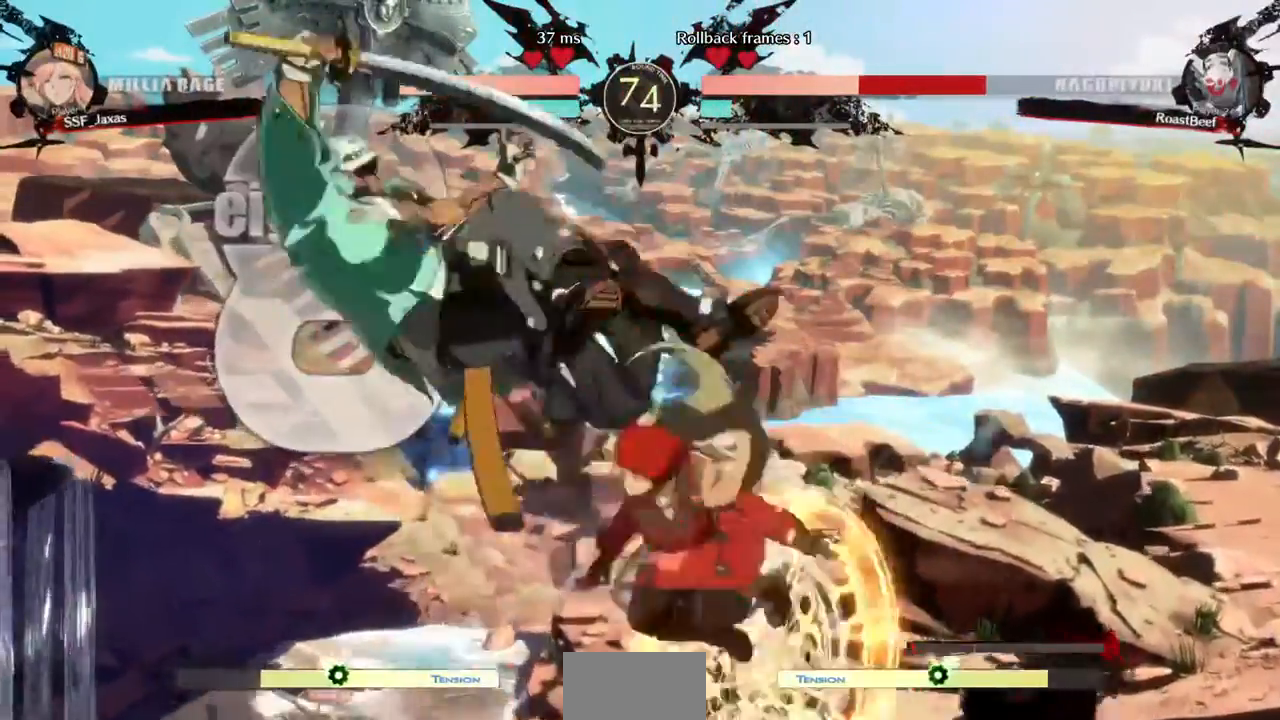
{"buttons": ["DPAD_RIGHT"]}
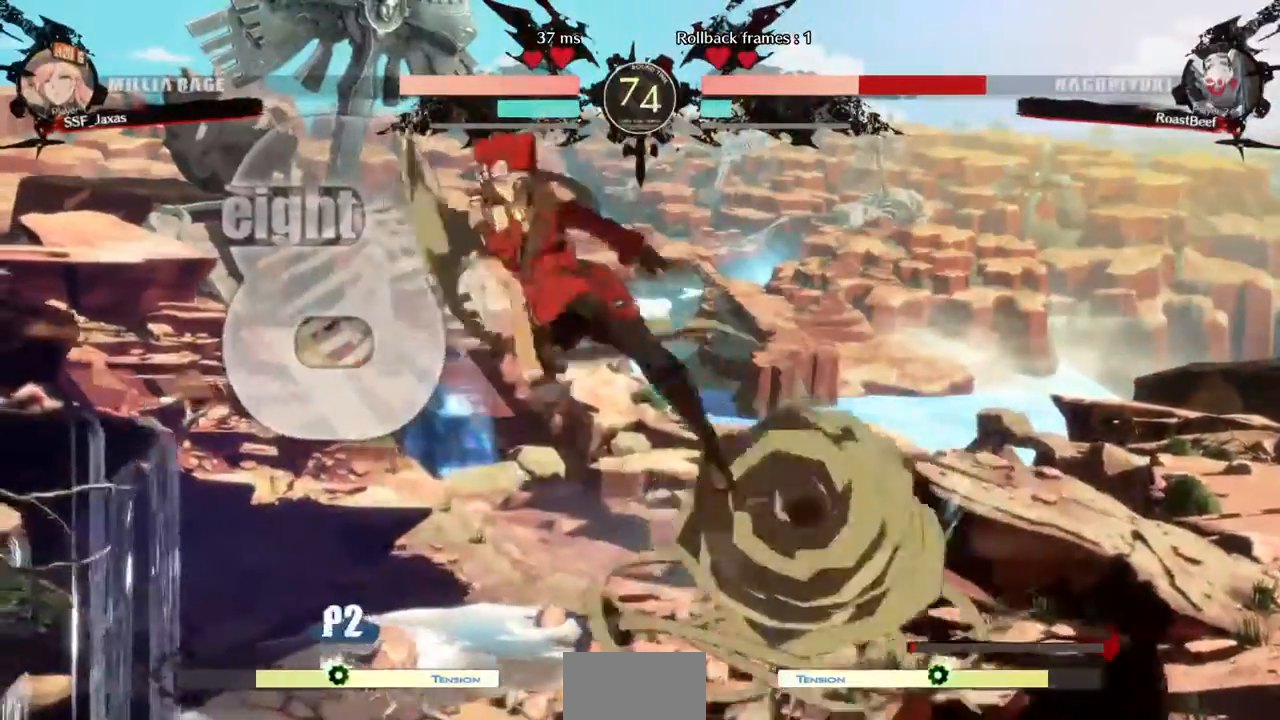
{"buttons": ["DPAD_DOWN", "DPAD_RIGHT"]}
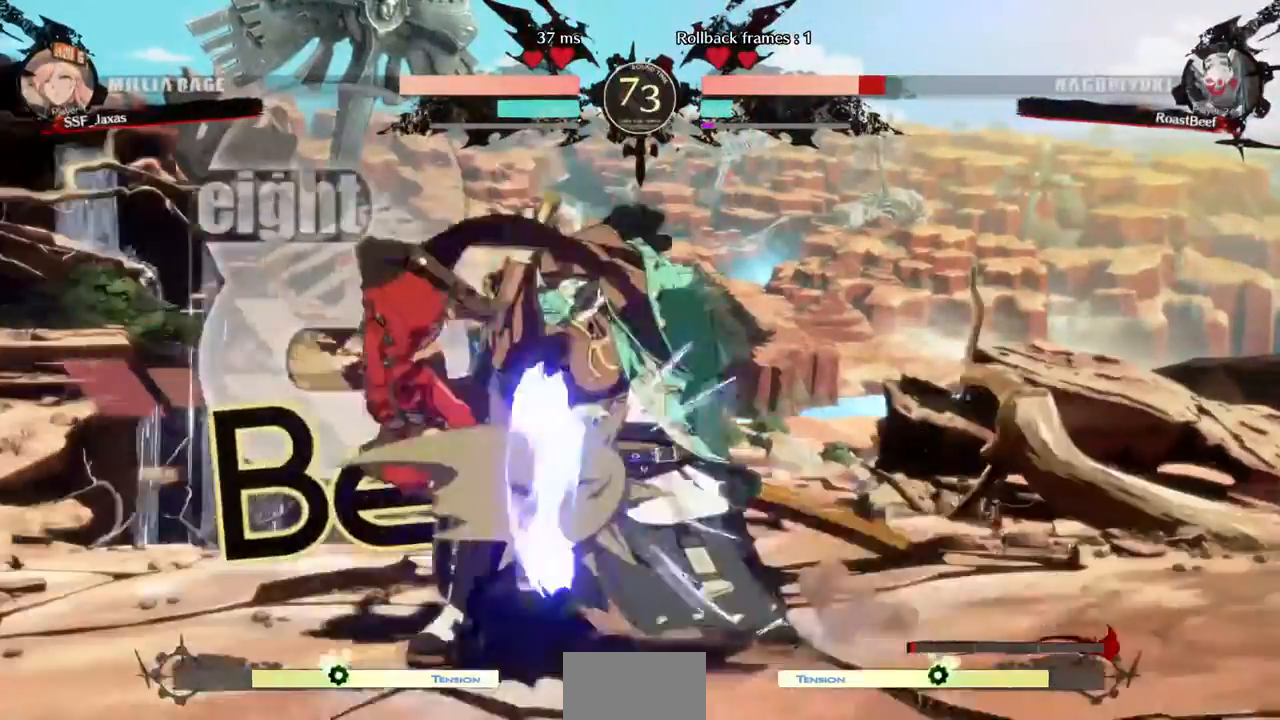
{"buttons": ["R2", "DPAD_DOWN"]}
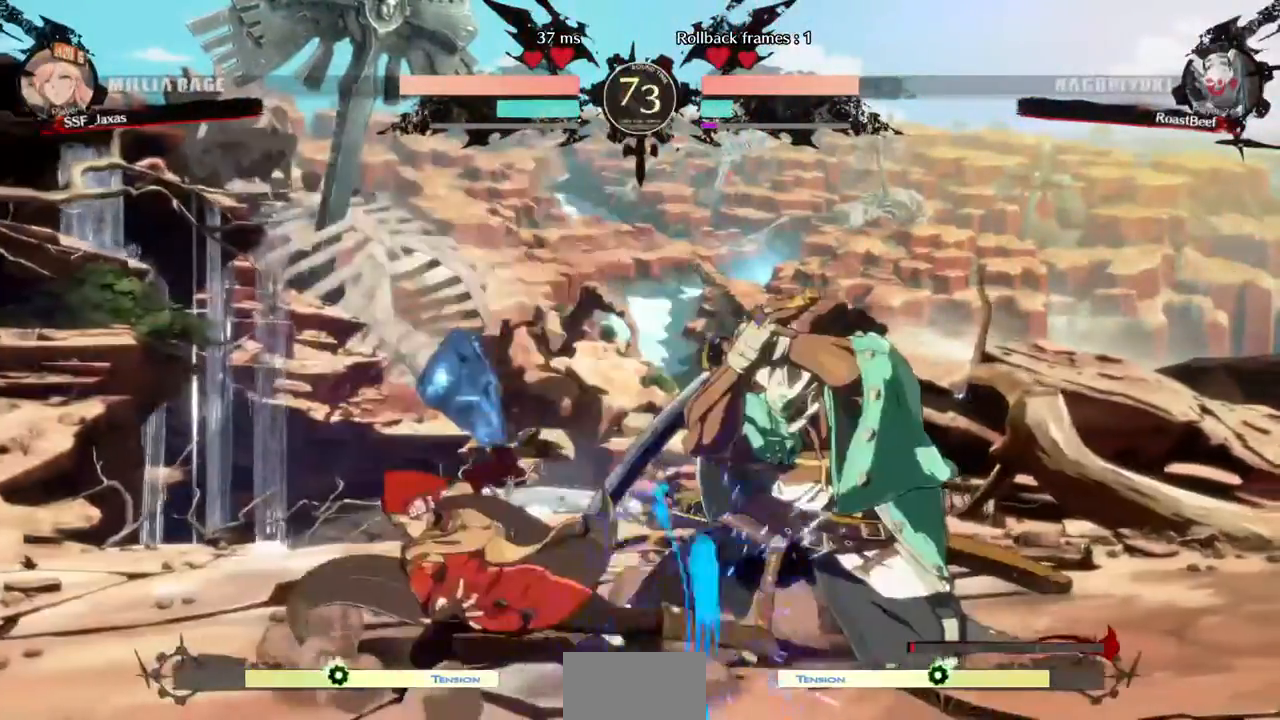
{"buttons": ["TRIANGLE", "DPAD_DOWN", "DPAD_RIGHT"]}
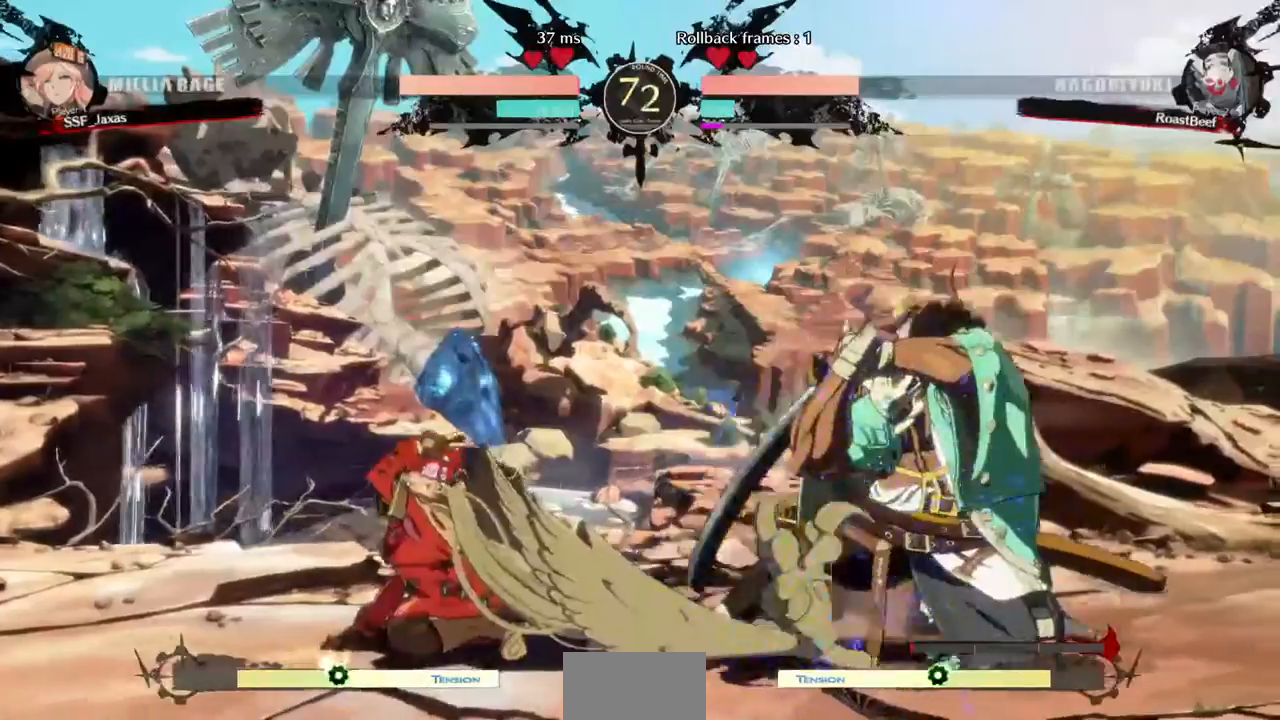
{"buttons": ["CIRCLE", "L1", "DPAD_RIGHT"], "events": [[40, "DPAD_DOWN", "up"], [120, "TRIANGLE", "up"], [160, "L1", "down"], [240, "CIRCLE", "down"]]}